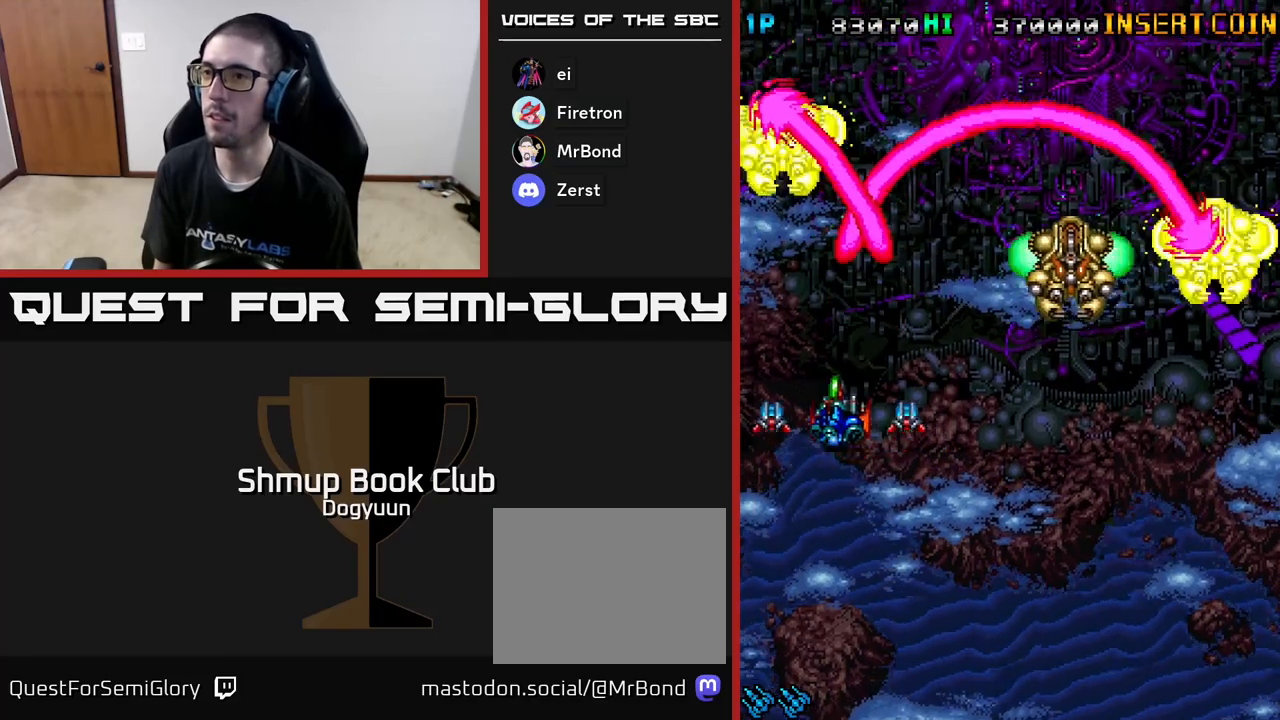
Gameplay with a controller (Xbox layout); each line is a JSON object with the inputs held at the frame after it. "events" lists button and stick changes between this image and that frame as [ms after this image, input, new state], when the widget could be followed in between. Not read: left_stick right_stick.
{"buttons": ["A", "DPAD_DOWN", "DPAD_RIGHT"], "events": [[33, "DPAD_DOWN", "down"], [50, "DPAD_LEFT", "up"], [83, "A", "up"], [100, "DPAD_RIGHT", "down"], [117, "A", "down"], [317, "A", "up"], [367, "A", "down"]]}
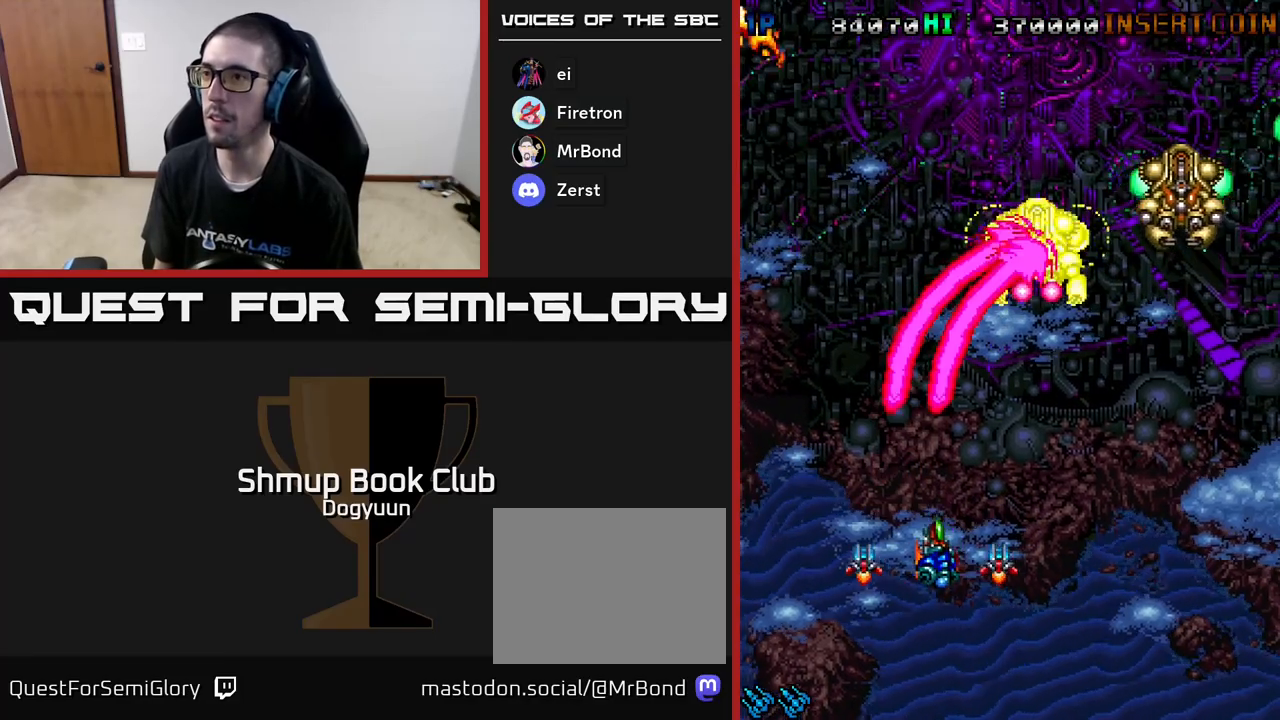
{"buttons": ["A", "DPAD_RIGHT"], "events": [[167, "DPAD_DOWN", "up"], [217, "A", "up"], [267, "A", "down"], [267, "DPAD_DOWN", "down"], [367, "DPAD_DOWN", "up"], [433, "A", "up"], [483, "A", "down"]]}
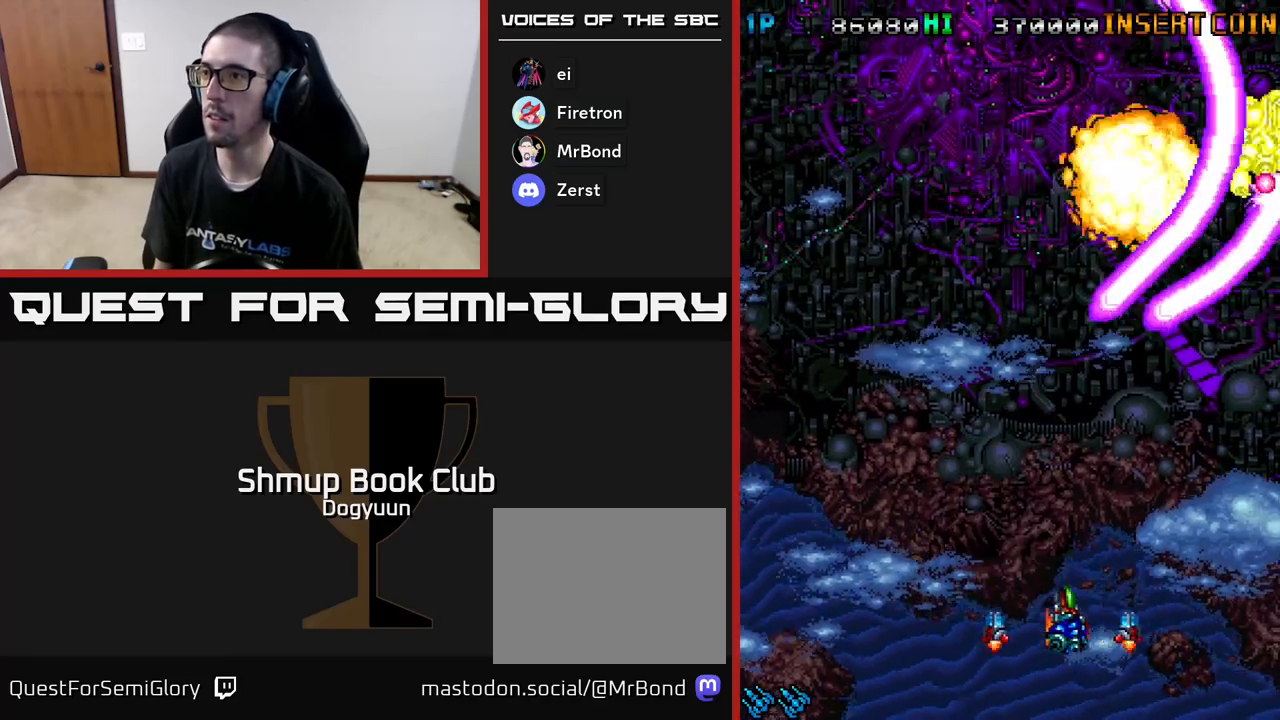
{"buttons": ["A", "DPAD_DOWN", "DPAD_LEFT"], "events": [[167, "A", "up"], [217, "A", "down"], [250, "DPAD_UP", "down"], [300, "DPAD_RIGHT", "up"], [400, "A", "up"], [450, "A", "down"], [467, "DPAD_LEFT", "down"], [467, "DPAD_UP", "up"], [483, "DPAD_DOWN", "down"]]}
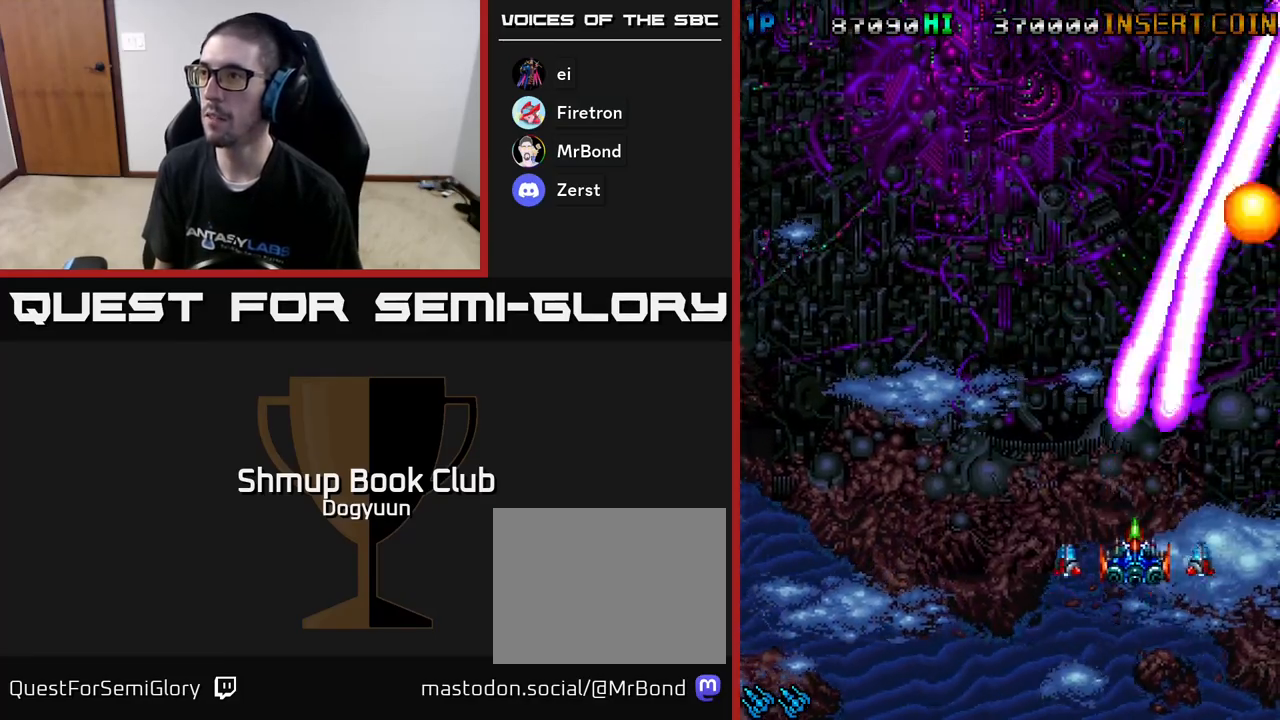
{"buttons": ["A", "DPAD_LEFT"], "events": [[33, "DPAD_LEFT", "up"], [83, "DPAD_LEFT", "down"], [133, "A", "up"], [150, "DPAD_DOWN", "up"], [217, "A", "down"], [383, "A", "up"], [433, "A", "down"]]}
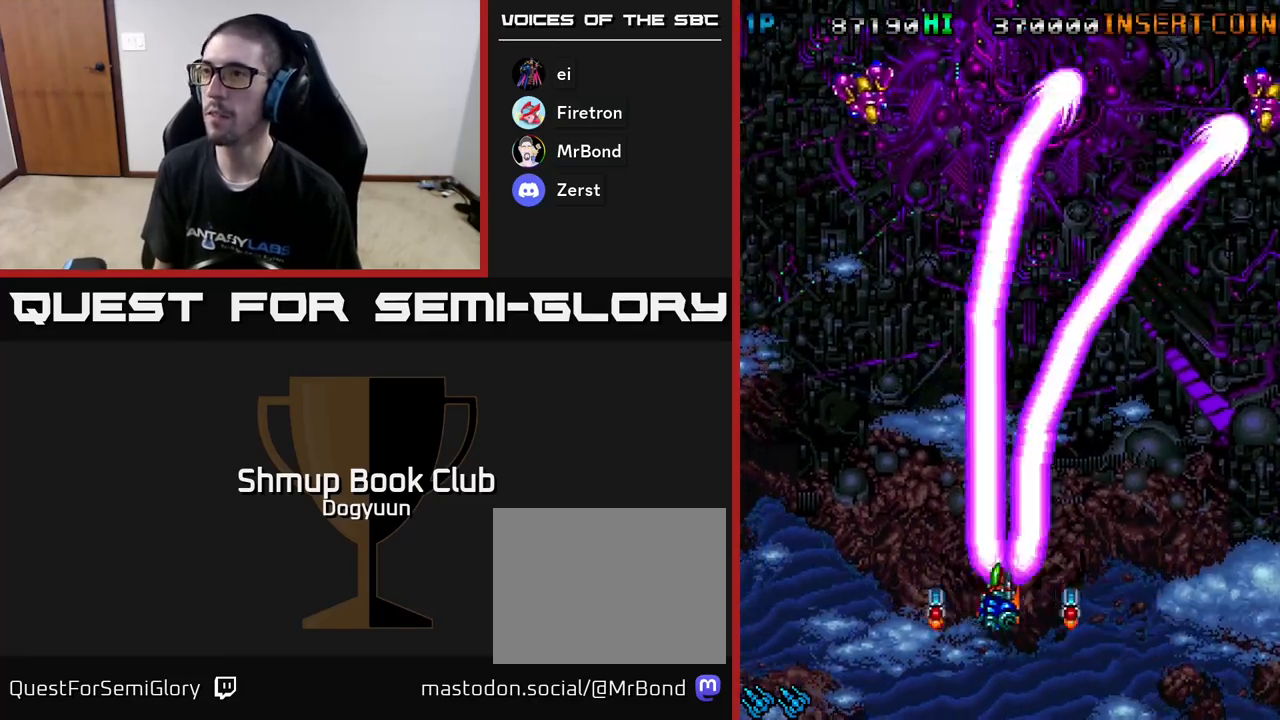
{"buttons": ["A", "DPAD_LEFT"], "events": [[83, "A", "up"], [167, "A", "down"], [217, "DPAD_UP", "down"], [233, "DPAD_LEFT", "up"], [250, "DPAD_RIGHT", "down"], [300, "DPAD_RIGHT", "up"], [317, "A", "up"], [367, "A", "down"], [383, "DPAD_LEFT", "down"], [500, "DPAD_UP", "up"]]}
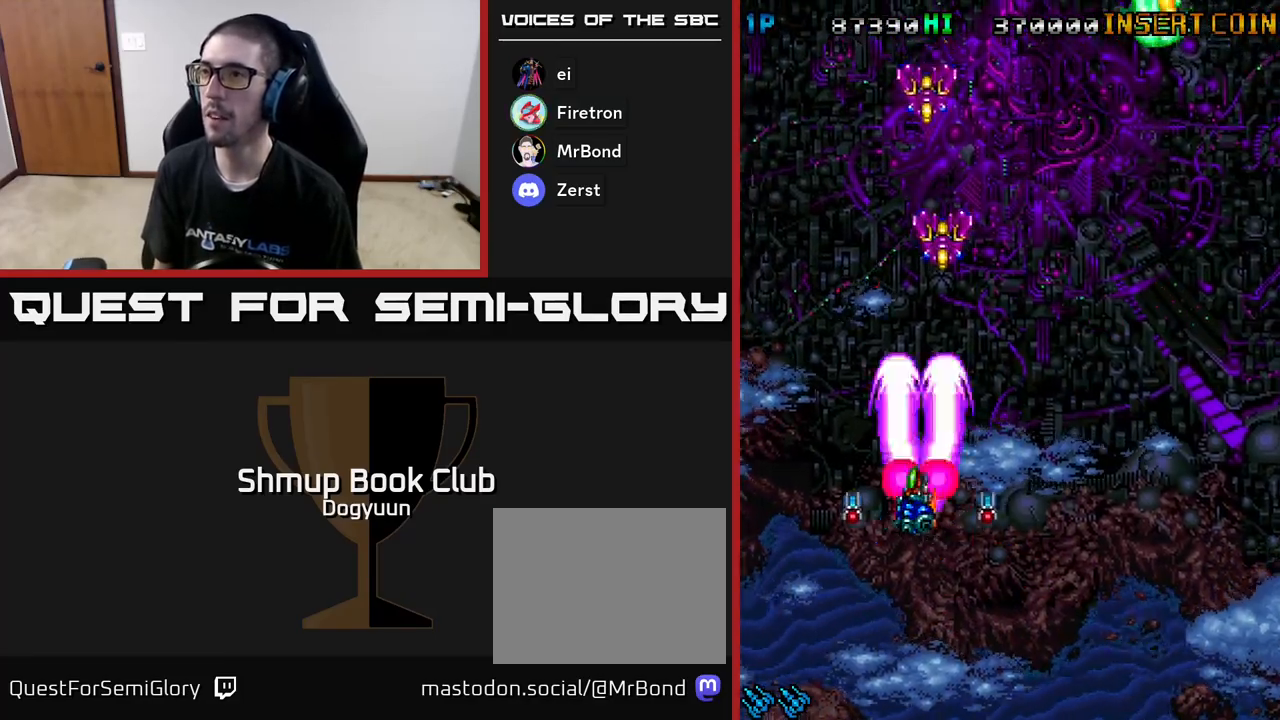
{"buttons": ["DPAD_RIGHT"], "events": [[17, "A", "up"], [67, "A", "down"], [133, "DPAD_DOWN", "down"], [183, "DPAD_LEFT", "up"], [217, "DPAD_RIGHT", "down"], [233, "A", "up"], [300, "A", "down"], [383, "DPAD_DOWN", "up"], [467, "A", "up"]]}
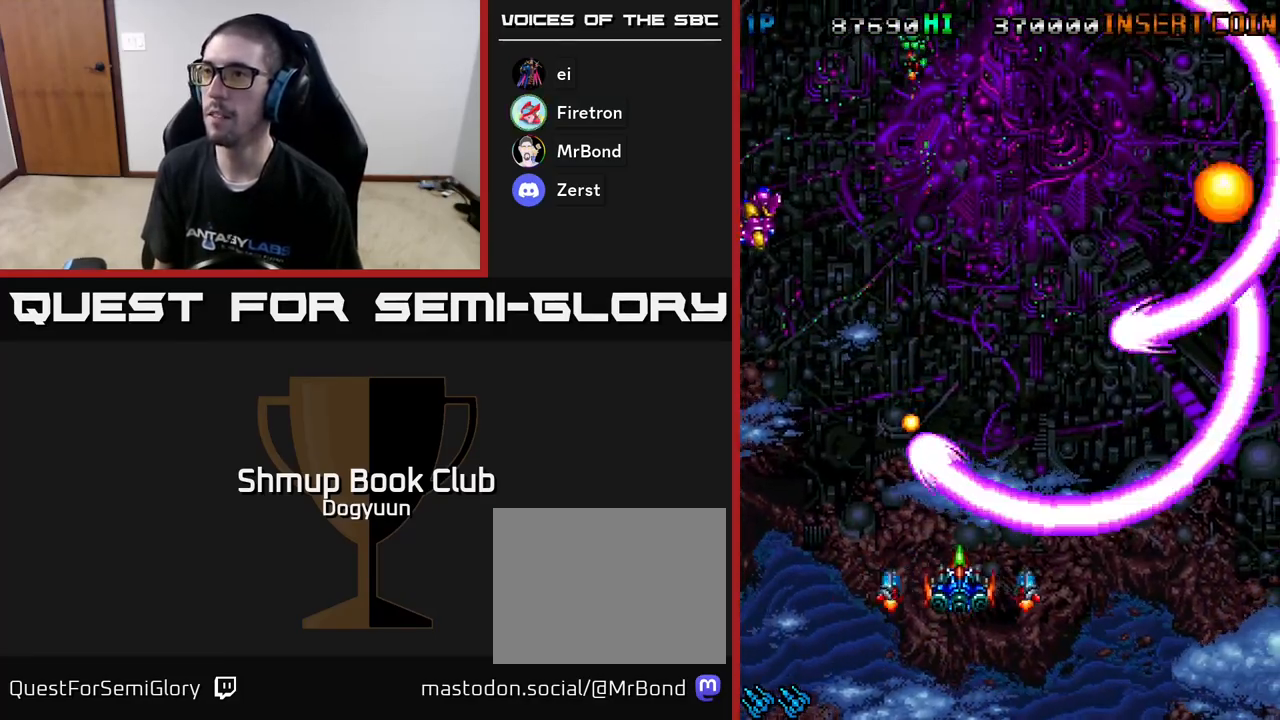
{"buttons": ["A", "DPAD_UP"], "events": [[150, "A", "down"], [350, "A", "up"], [383, "DPAD_UP", "down"], [417, "DPAD_RIGHT", "up"], [433, "A", "down"]]}
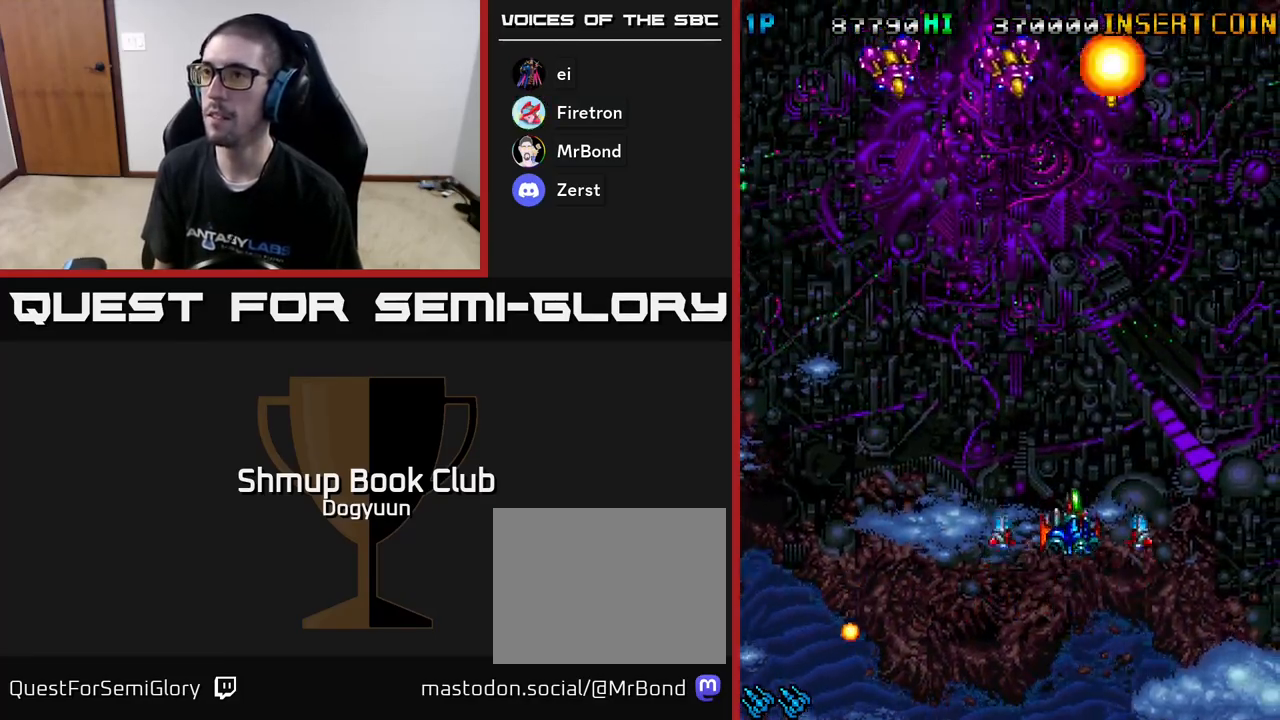
{"buttons": ["A", "DPAD_DOWN"], "events": [[50, "A", "up"], [133, "A", "down"], [133, "DPAD_LEFT", "down"], [183, "DPAD_UP", "up"], [233, "DPAD_DOWN", "down"], [317, "A", "up"], [317, "DPAD_LEFT", "up"], [383, "A", "down"]]}
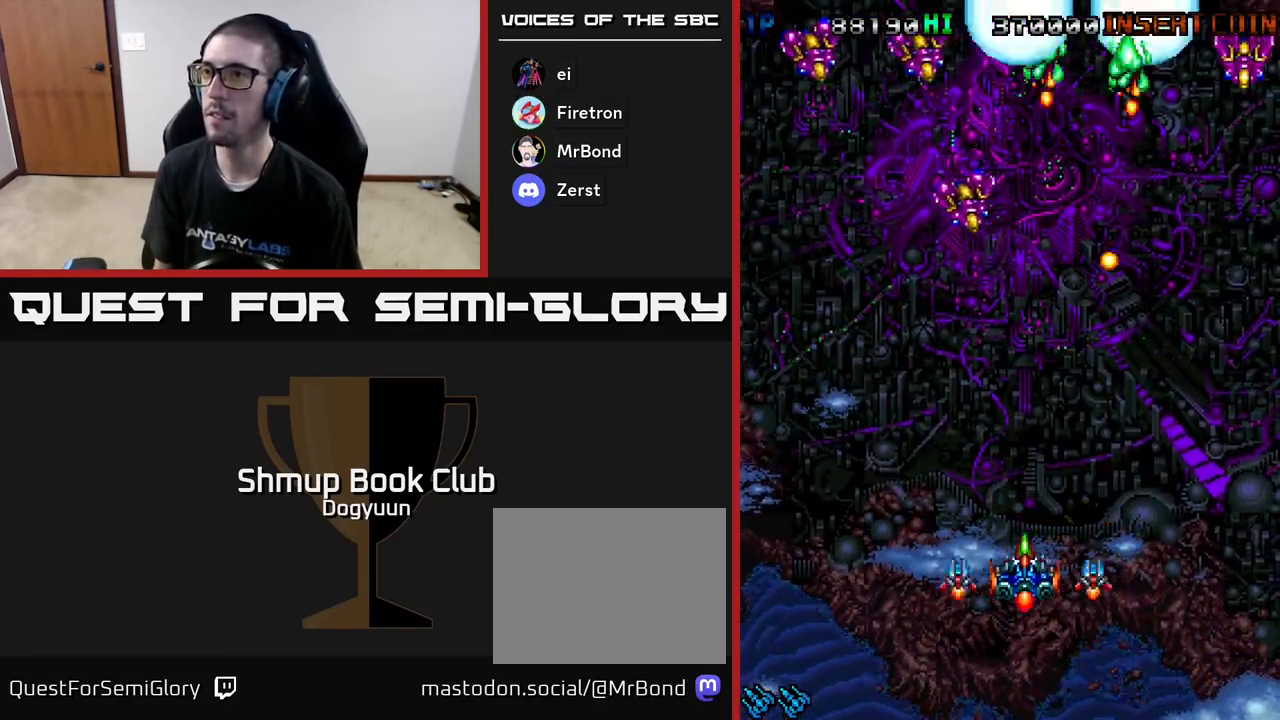
{"buttons": ["DPAD_RIGHT"]}
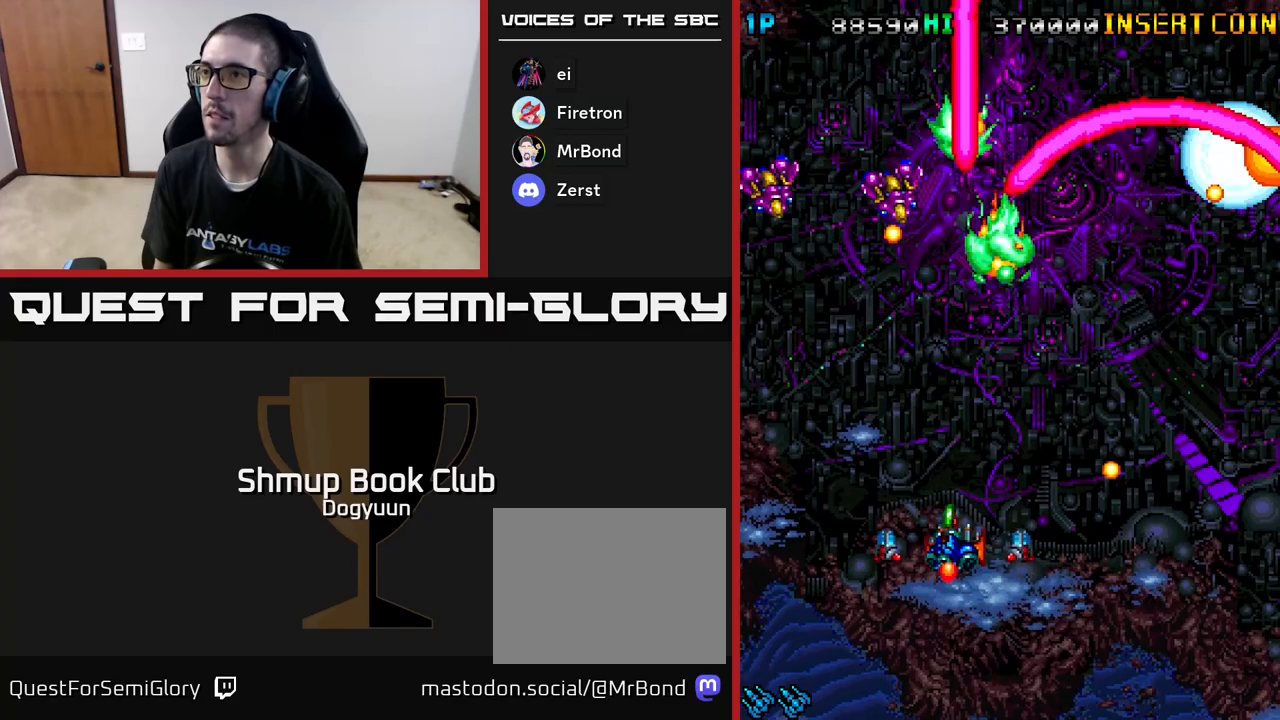
{"buttons": ["A", "DPAD_DOWN", "DPAD_LEFT"], "events": [[33, "DPAD_RIGHT", "up"], [50, "DPAD_DOWN", "down"], [67, "A", "down"], [133, "DPAD_DOWN", "up"], [217, "A", "up"], [283, "A", "down"], [333, "DPAD_LEFT", "down"], [433, "A", "up"], [433, "DPAD_DOWN", "down"], [500, "A", "down"]]}
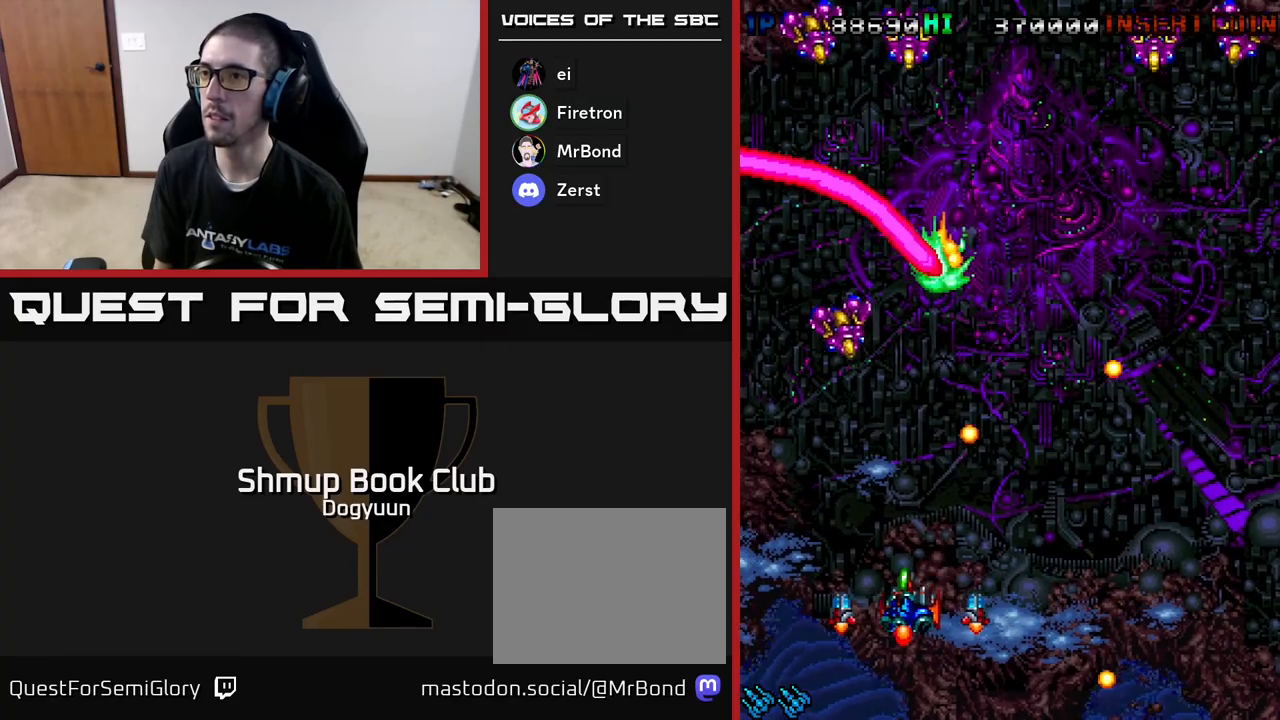
{"buttons": ["A", "DPAD_DOWN"]}
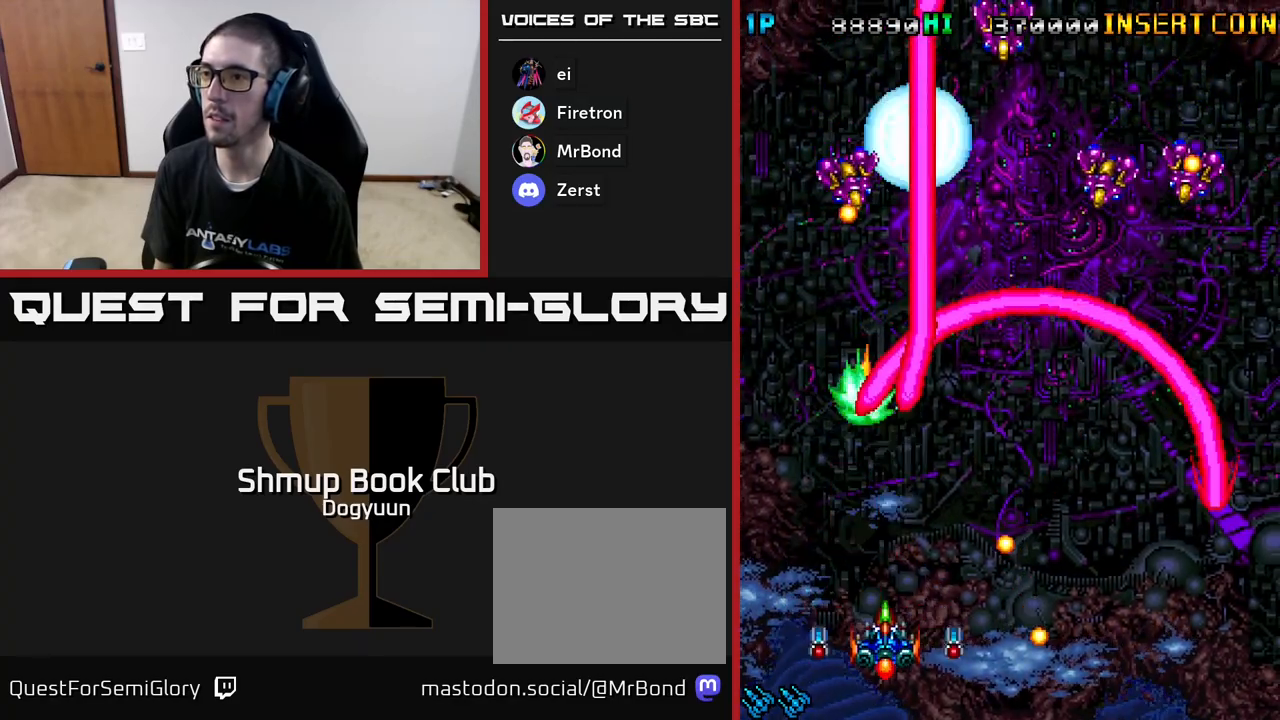
{"buttons": ["A", "DPAD_DOWN", "DPAD_RIGHT"]}
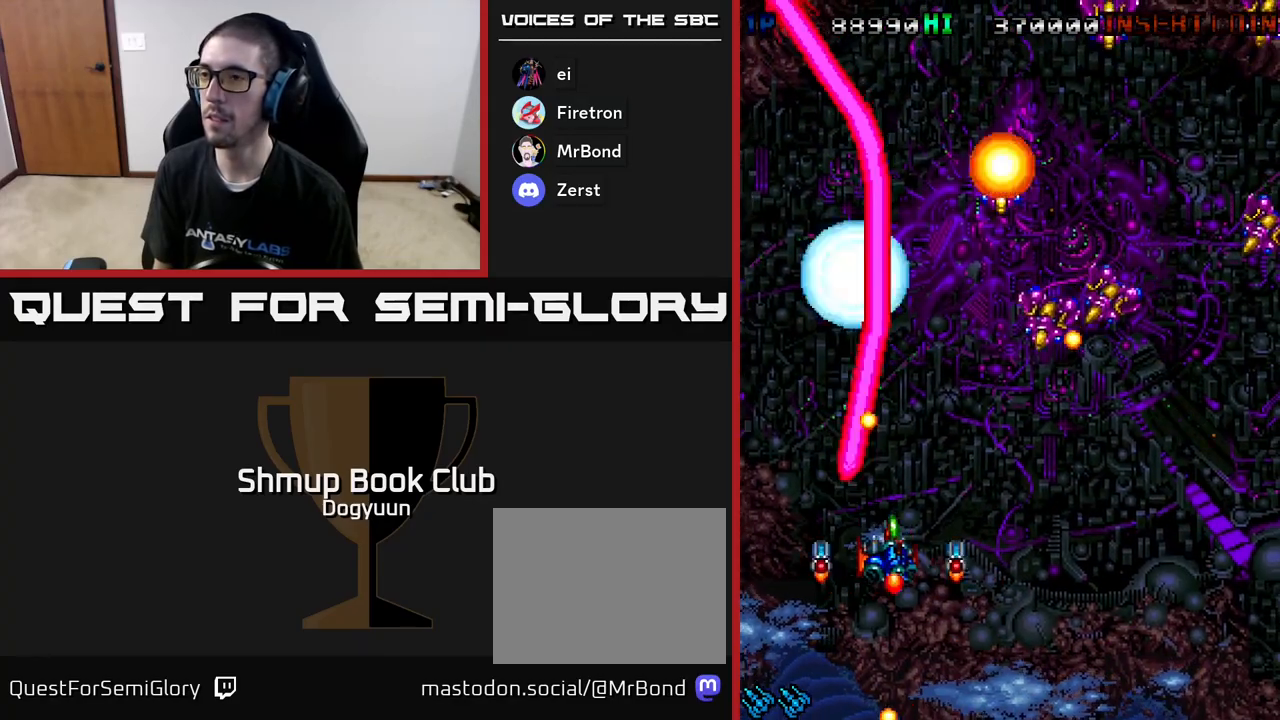
{"buttons": ["A", "DPAD_RIGHT"], "events": [[17, "A", "up"], [67, "A", "down"], [167, "DPAD_DOWN", "up"], [200, "A", "up"], [267, "A", "down"], [317, "DPAD_DOWN", "down"], [400, "DPAD_DOWN", "up"], [433, "A", "up"], [483, "A", "down"]]}
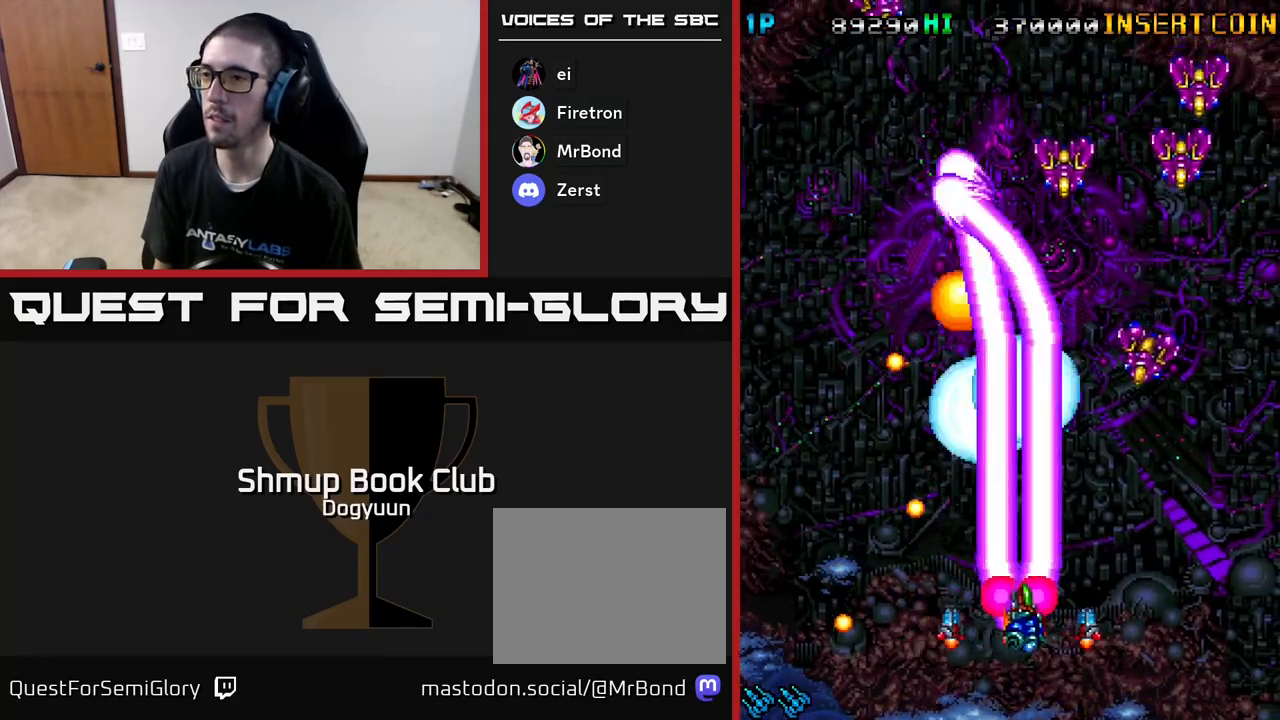
{"buttons": ["A", "DPAD_DOWN"], "events": [[167, "A", "up"], [217, "A", "down"], [383, "A", "up"], [383, "DPAD_DOWN", "down"], [433, "A", "down"], [483, "DPAD_RIGHT", "up"]]}
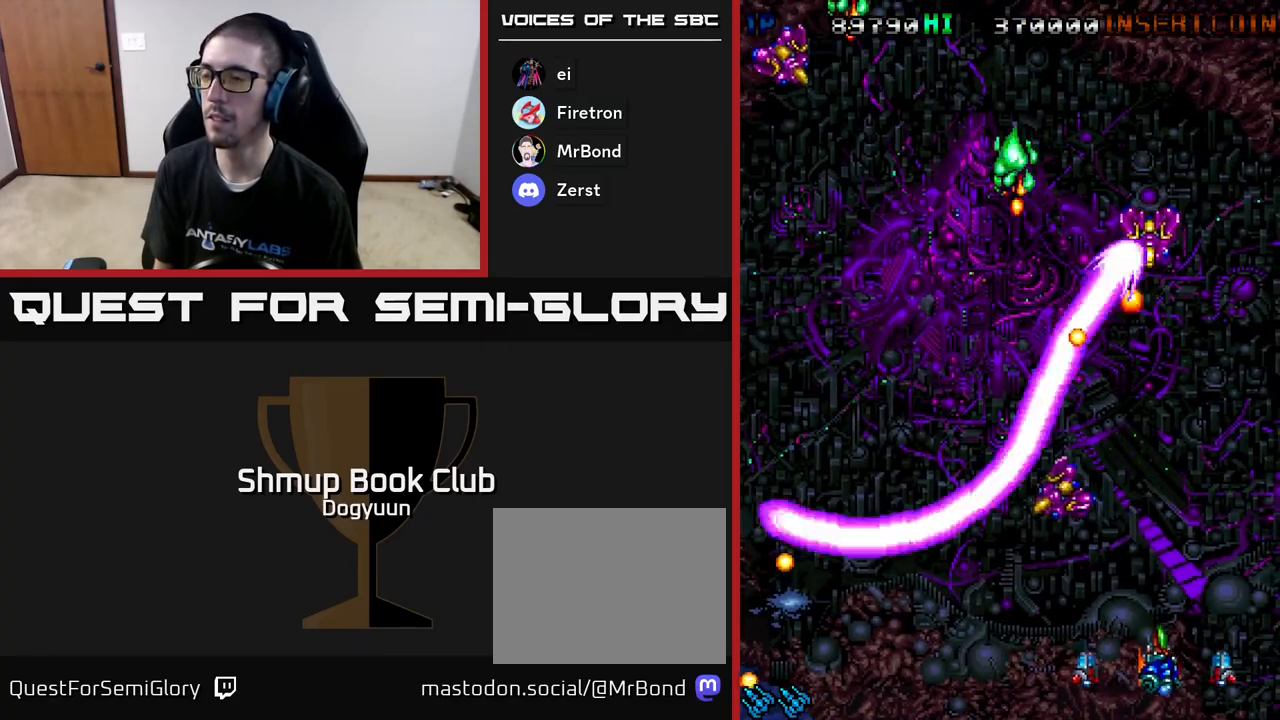
{"buttons": ["A", "DPAD_UP"]}
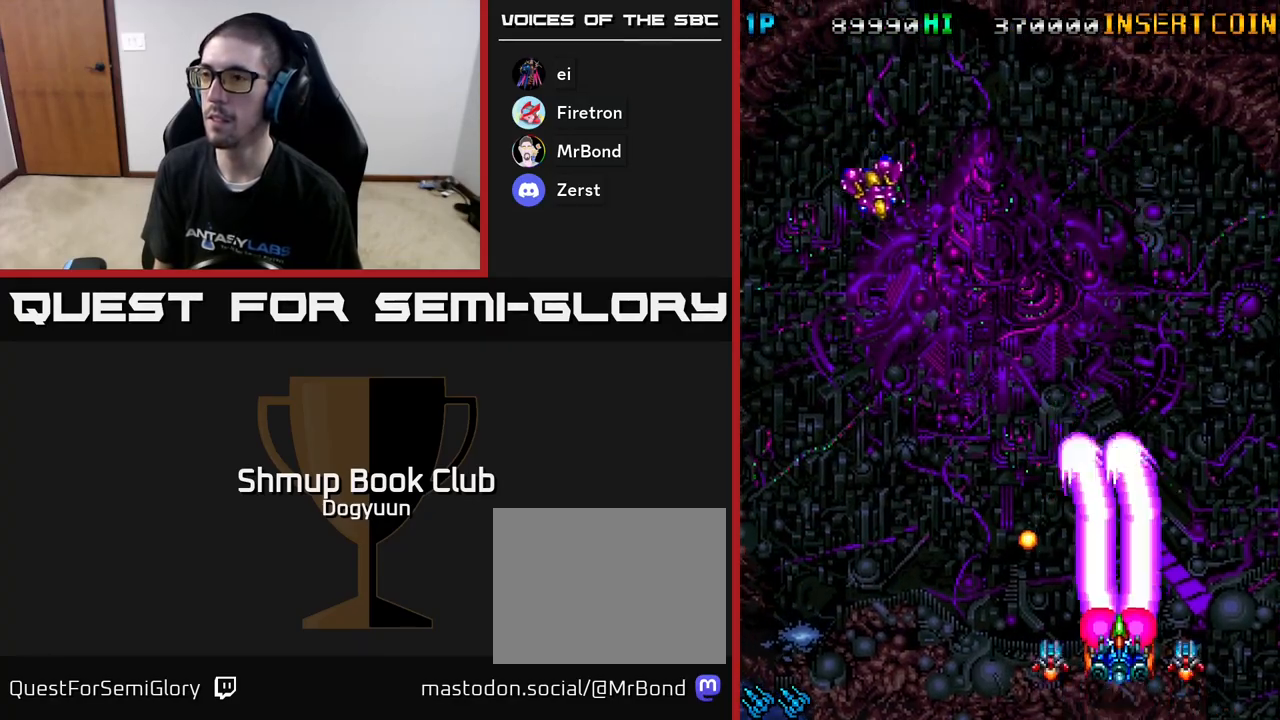
{"buttons": ["A", "DPAD_DOWN", "DPAD_LEFT"], "events": [[17, "A", "up"], [83, "A", "down"], [117, "DPAD_RIGHT", "down"], [267, "A", "up"], [317, "DPAD_RIGHT", "up"], [333, "A", "down"], [333, "DPAD_LEFT", "down"], [350, "DPAD_UP", "up"], [467, "DPAD_DOWN", "down"]]}
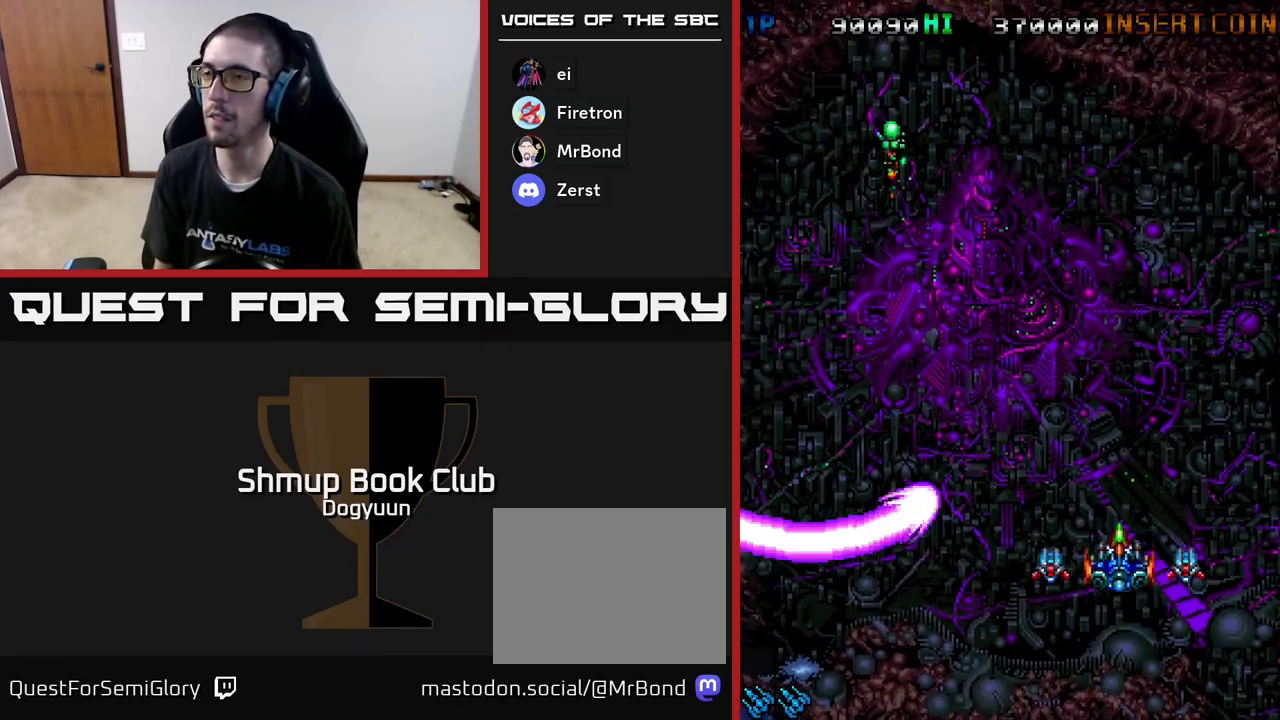
{"buttons": ["DPAD_UP"], "events": [[17, "A", "up"], [67, "DPAD_DOWN", "up"], [83, "A", "down"], [250, "A", "up"], [333, "A", "down"], [383, "DPAD_UP", "down"], [417, "DPAD_LEFT", "up"], [483, "A", "up"]]}
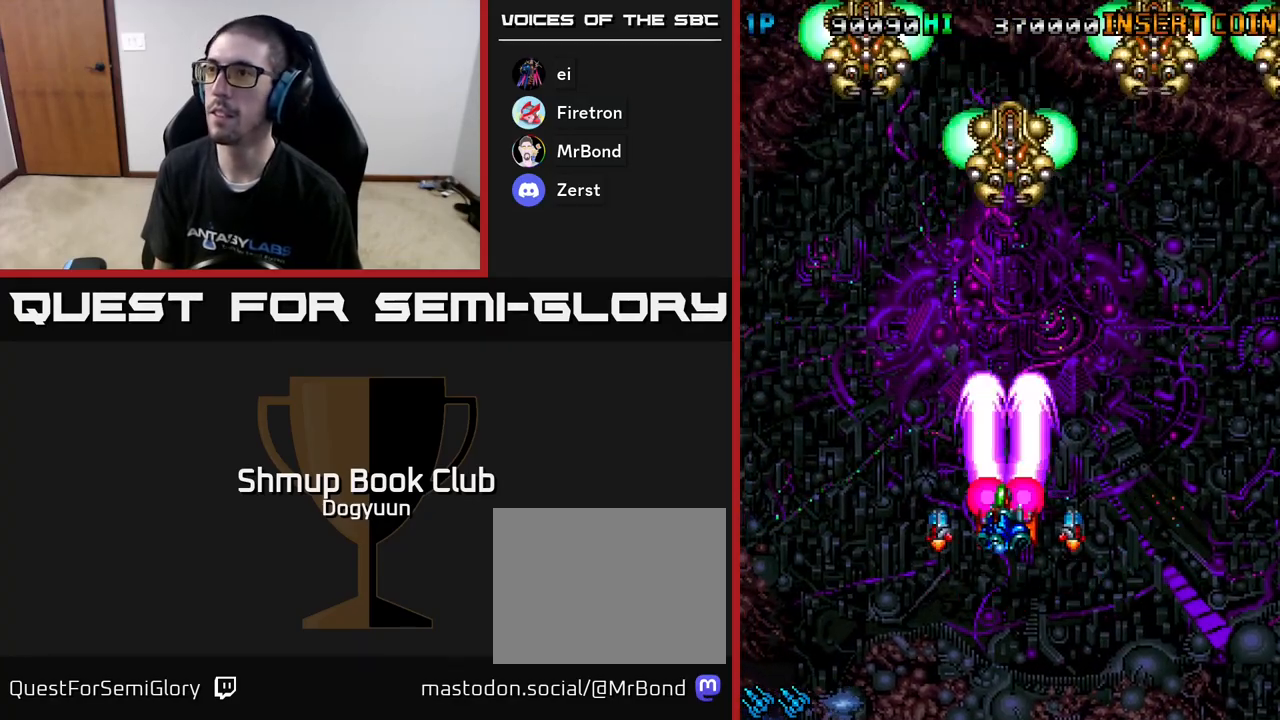
{"buttons": ["A", "DPAD_LEFT"], "events": [[33, "A", "down"], [133, "DPAD_UP", "up"], [300, "A", "up"], [350, "A", "down"], [400, "DPAD_LEFT", "down"]]}
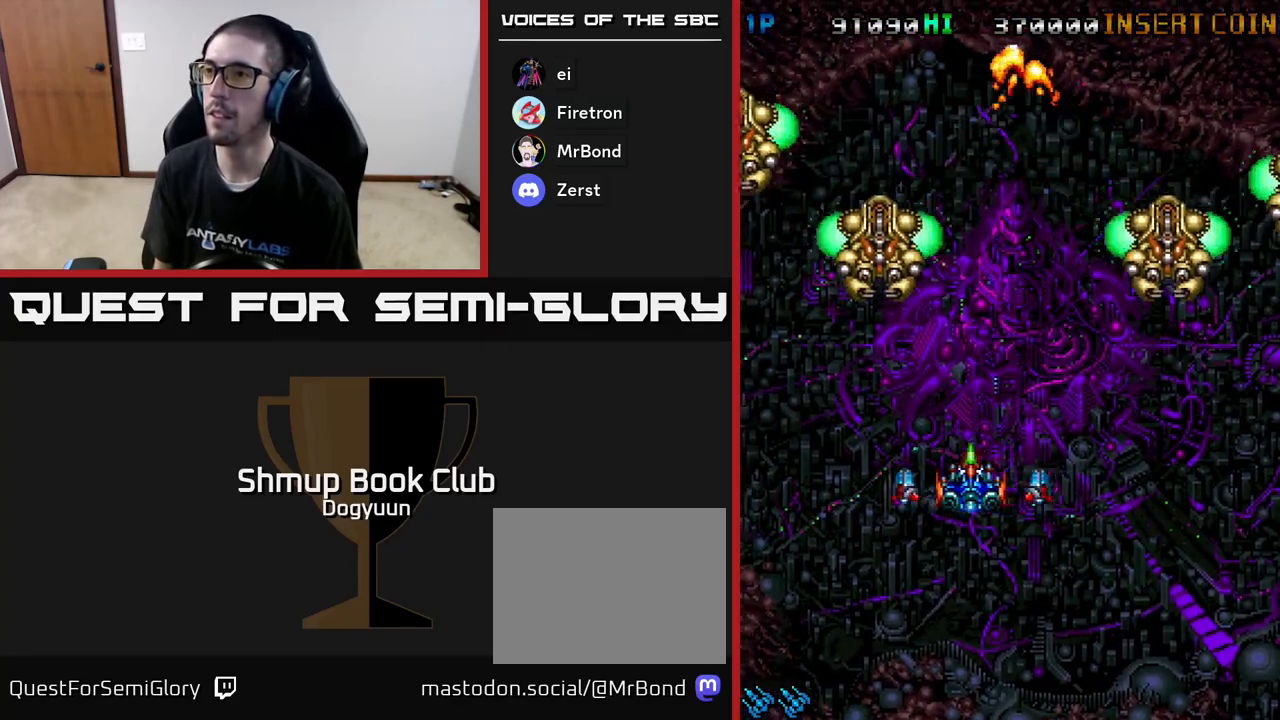
{"buttons": ["A", "DPAD_DOWN", "DPAD_LEFT"], "events": [[17, "A", "up"], [83, "A", "down"], [267, "DPAD_UP", "down"], [300, "DPAD_UP", "up"], [317, "A", "up"], [317, "DPAD_DOWN", "down"], [367, "A", "down"], [383, "DPAD_LEFT", "up"], [417, "DPAD_LEFT", "down"]]}
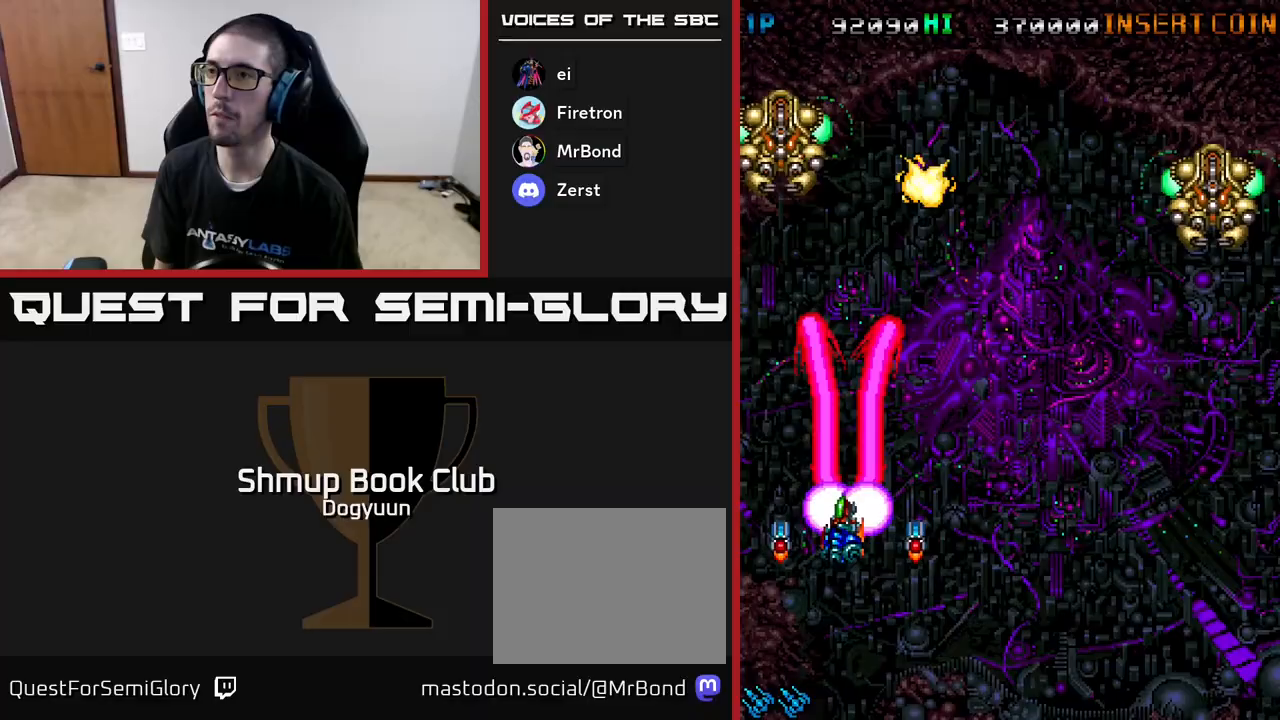
{"buttons": ["DPAD_RIGHT"]}
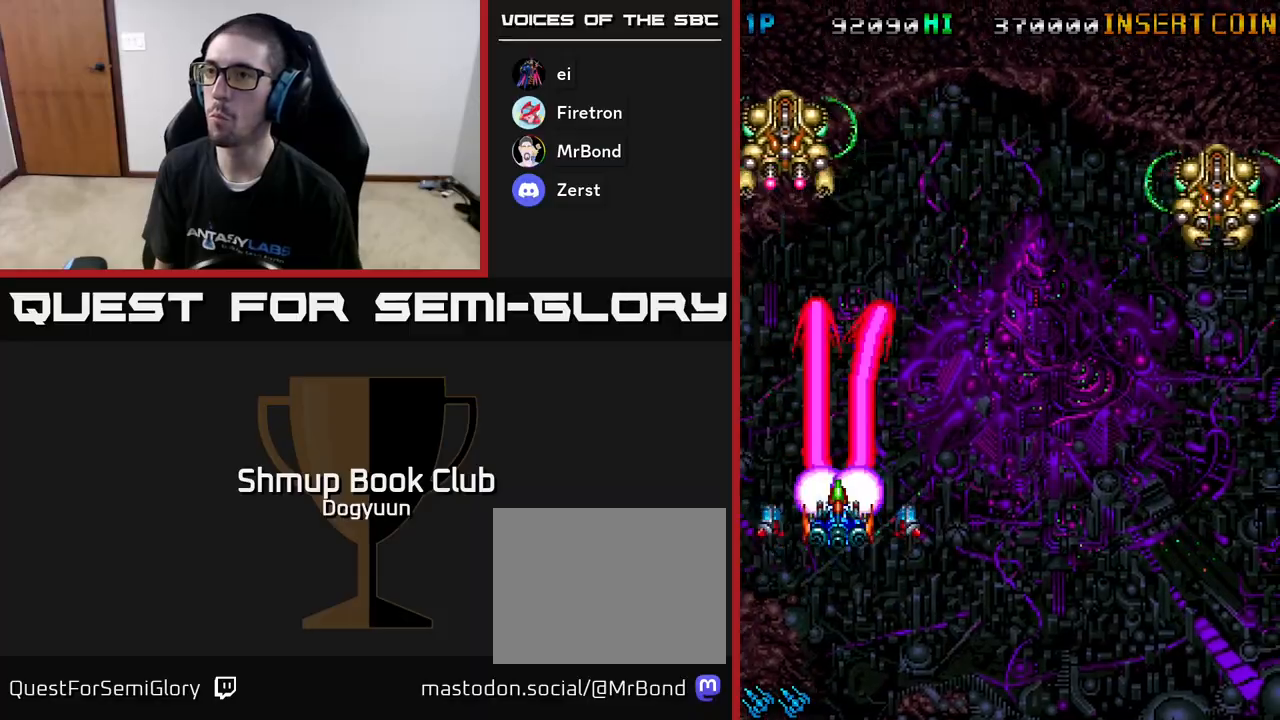
{"buttons": ["A", "DPAD_RIGHT"], "events": [[33, "A", "down"], [67, "DPAD_DOWN", "down"], [117, "DPAD_RIGHT", "up"], [217, "A", "up"], [233, "DPAD_RIGHT", "down"], [250, "A", "down"], [417, "A", "up"], [450, "A", "down"], [450, "DPAD_DOWN", "up"]]}
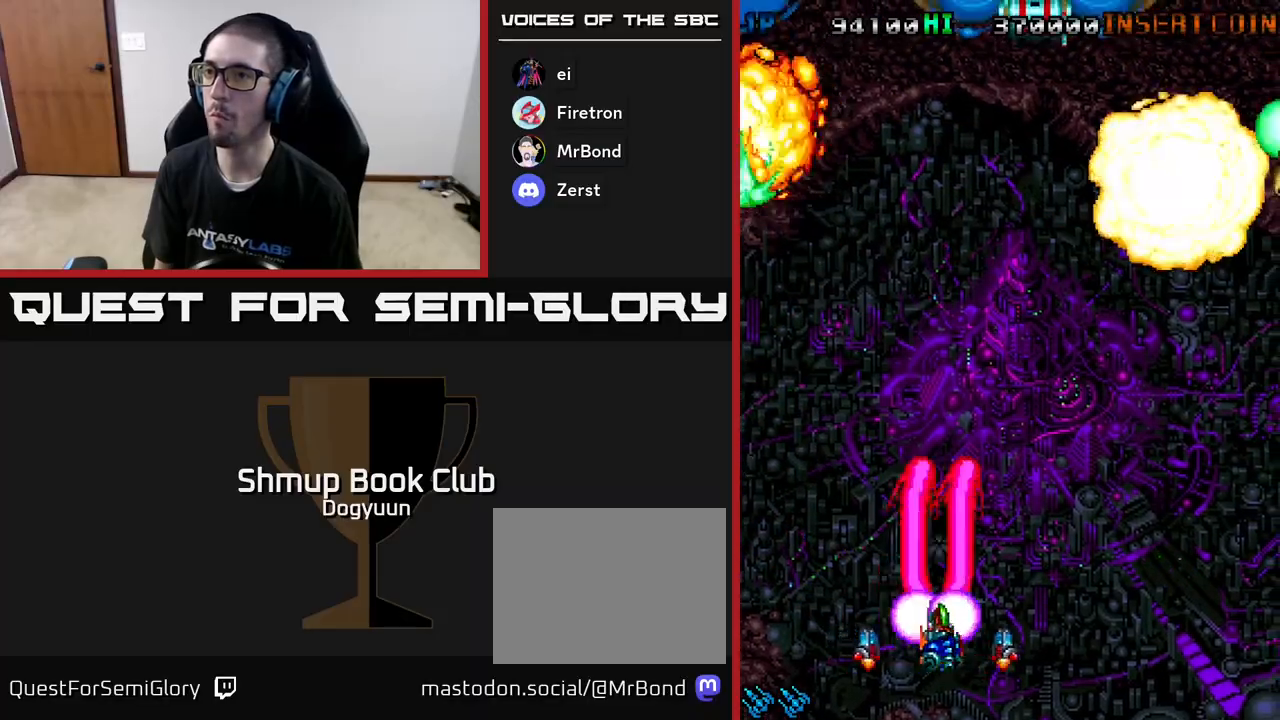
{"buttons": ["A", "DPAD_RIGHT"], "events": [[133, "A", "up"], [150, "A", "down"], [317, "A", "up"], [367, "A", "down"]]}
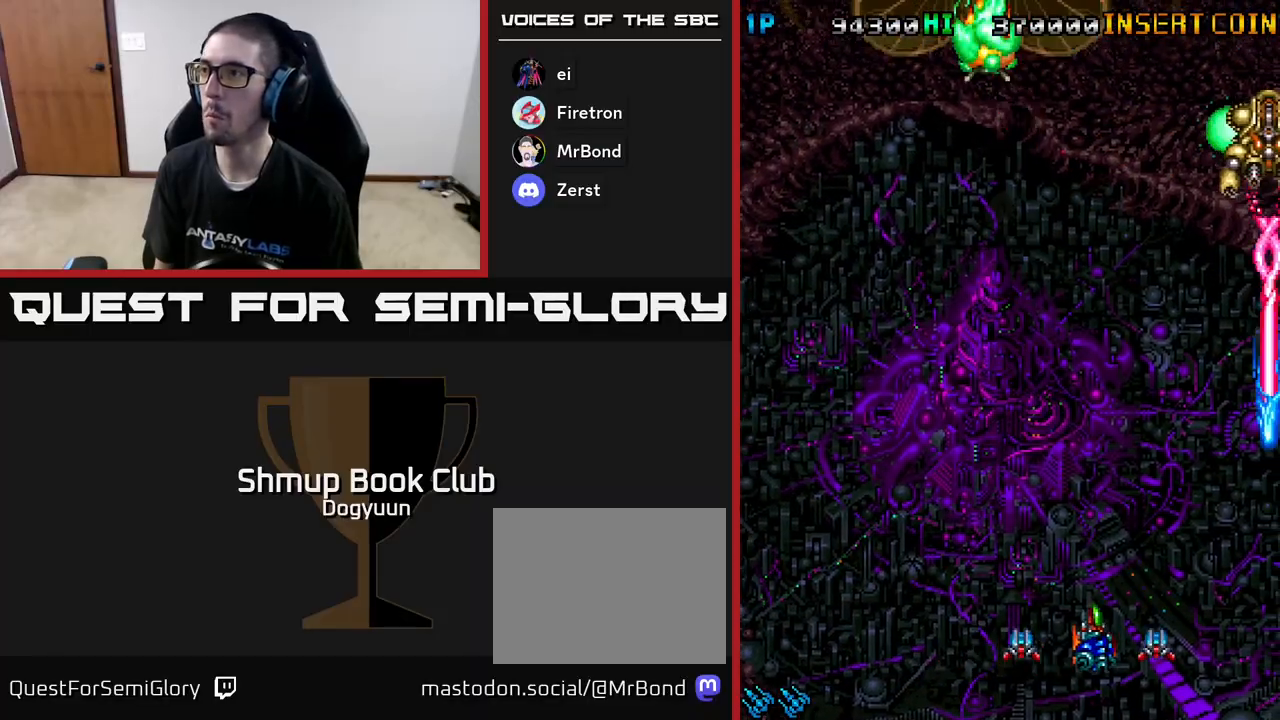
{"buttons": ["A", "DPAD_UP", "DPAD_RIGHT"]}
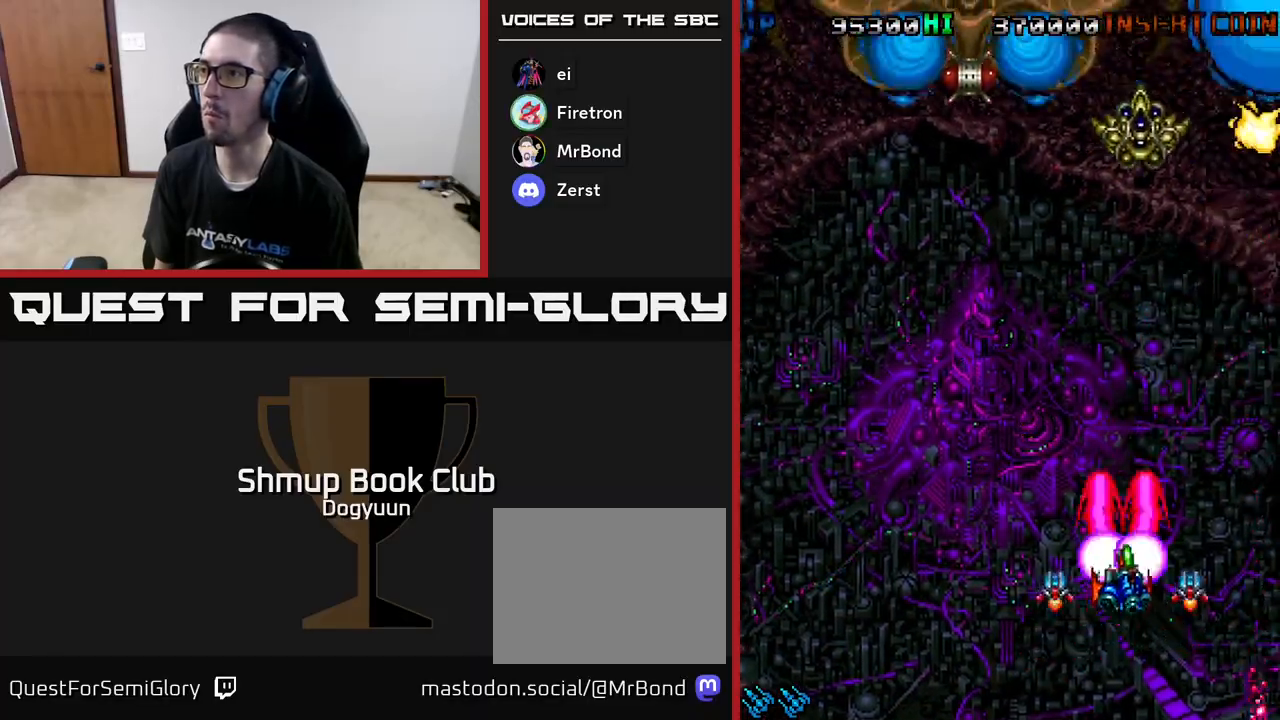
{"buttons": ["A", "DPAD_LEFT"], "events": [[133, "A", "up"], [133, "DPAD_RIGHT", "up"], [167, "DPAD_LEFT", "down"], [183, "A", "down"], [283, "DPAD_UP", "up"], [367, "A", "up"], [417, "A", "down"]]}
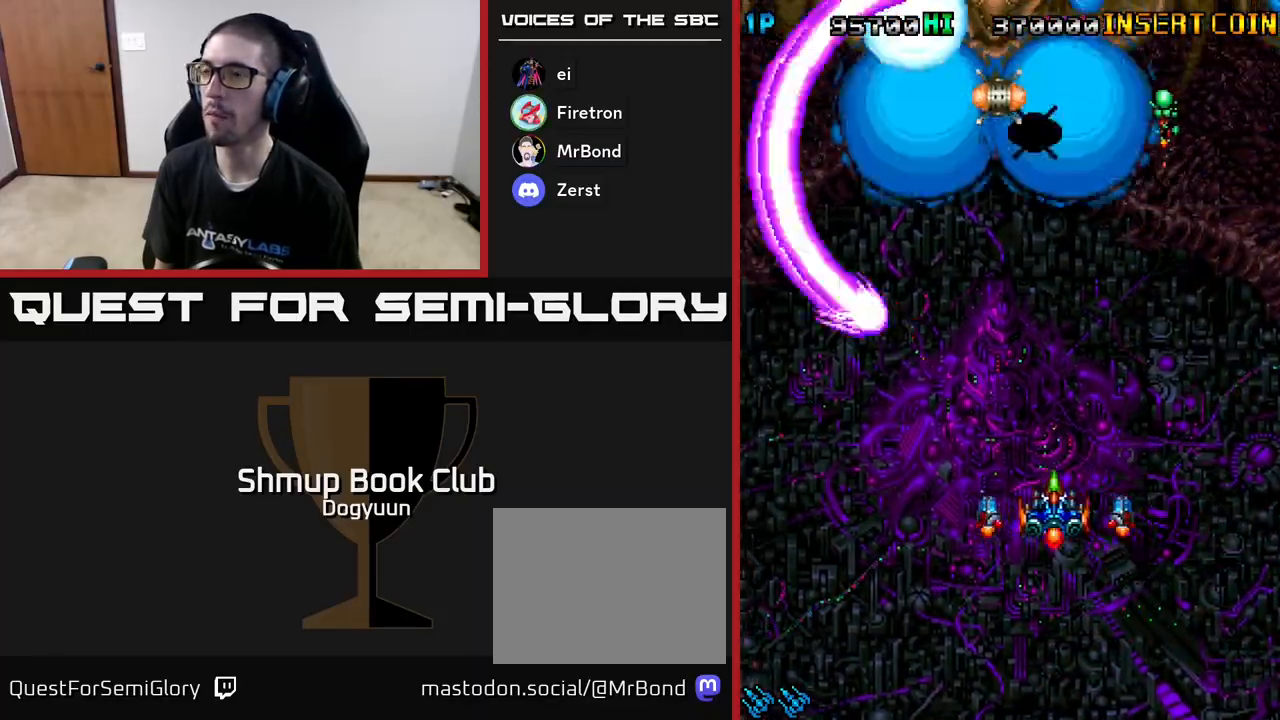
{"buttons": ["A", "DPAD_RIGHT"], "events": [[67, "A", "up"], [133, "A", "down"], [133, "DPAD_DOWN", "down"], [300, "A", "up"], [367, "A", "down"], [400, "DPAD_LEFT", "up"], [417, "DPAD_RIGHT", "down"], [433, "DPAD_DOWN", "up"]]}
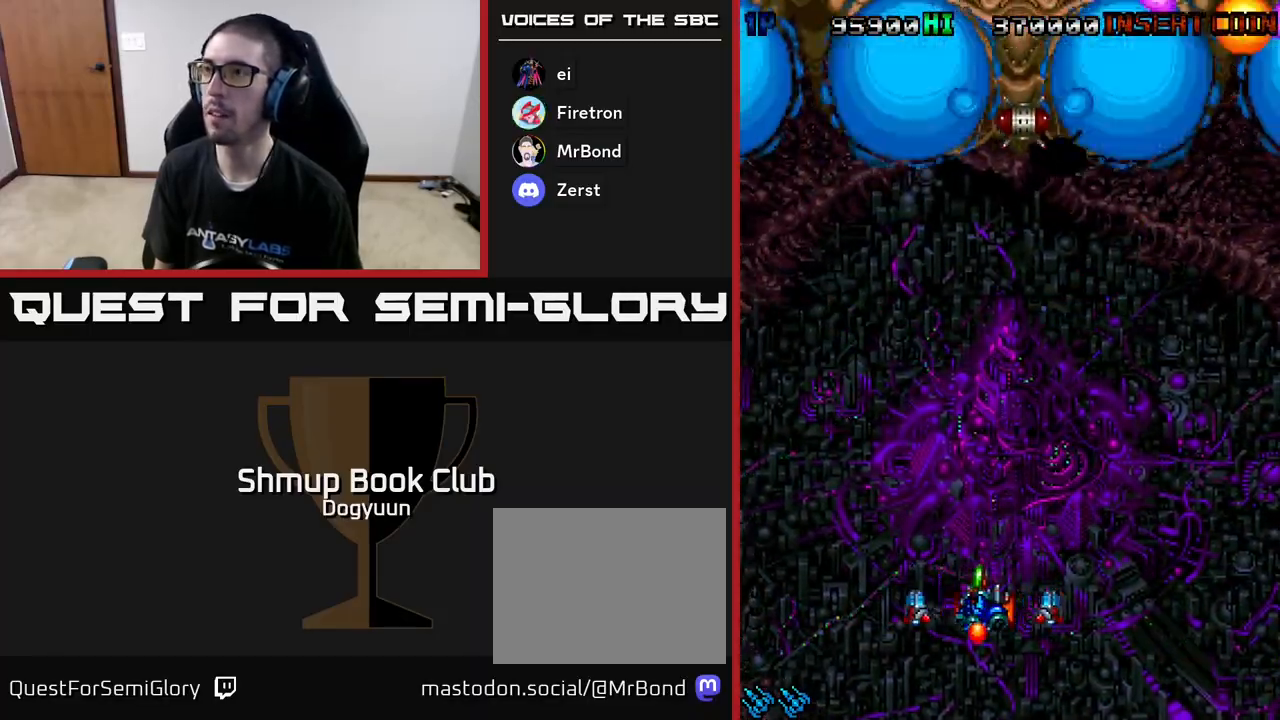
{"buttons": ["DPAD_LEFT"], "events": [[17, "A", "up"], [67, "A", "down"], [233, "A", "up"], [250, "DPAD_UP", "down"], [283, "A", "down"], [283, "DPAD_RIGHT", "up"], [367, "DPAD_LEFT", "down"], [450, "A", "up"], [450, "DPAD_UP", "up"]]}
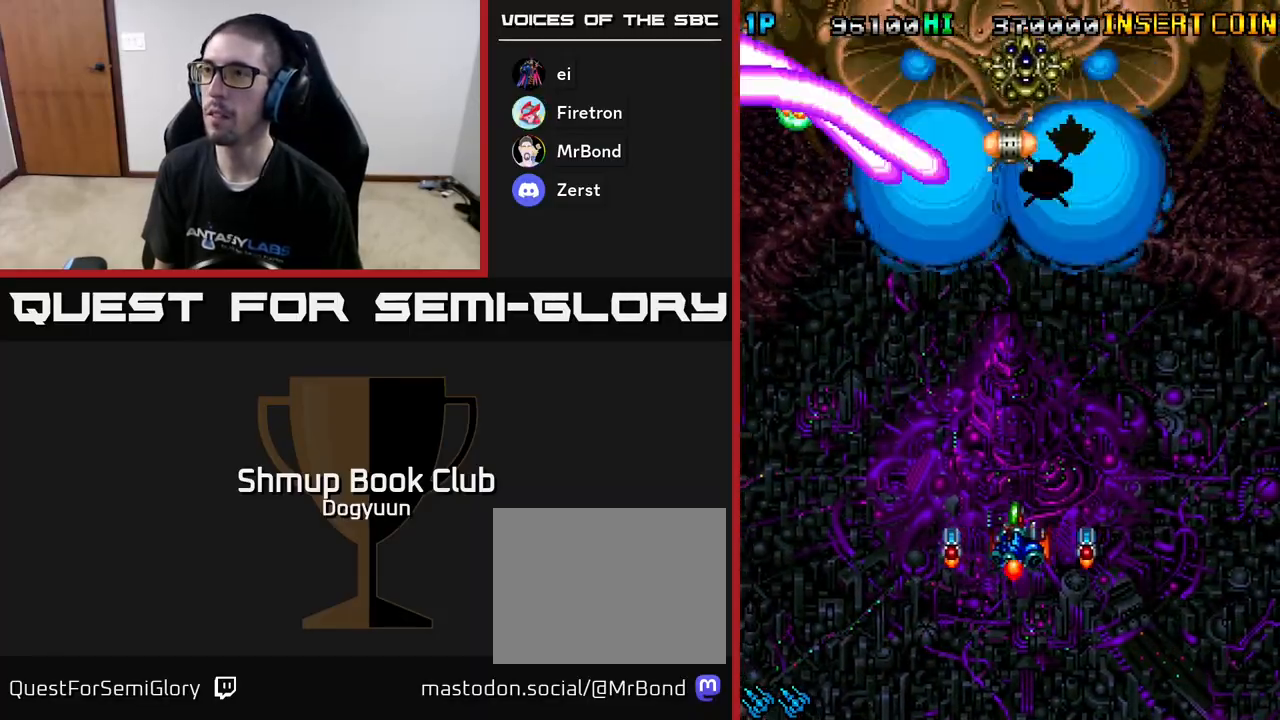
{"buttons": ["A", "DPAD_DOWN"], "events": [[17, "A", "down"], [167, "A", "up"], [183, "DPAD_LEFT", "up"], [200, "DPAD_RIGHT", "down"], [233, "A", "down"], [367, "A", "up"], [367, "DPAD_DOWN", "down"], [400, "DPAD_RIGHT", "up"], [433, "A", "down"]]}
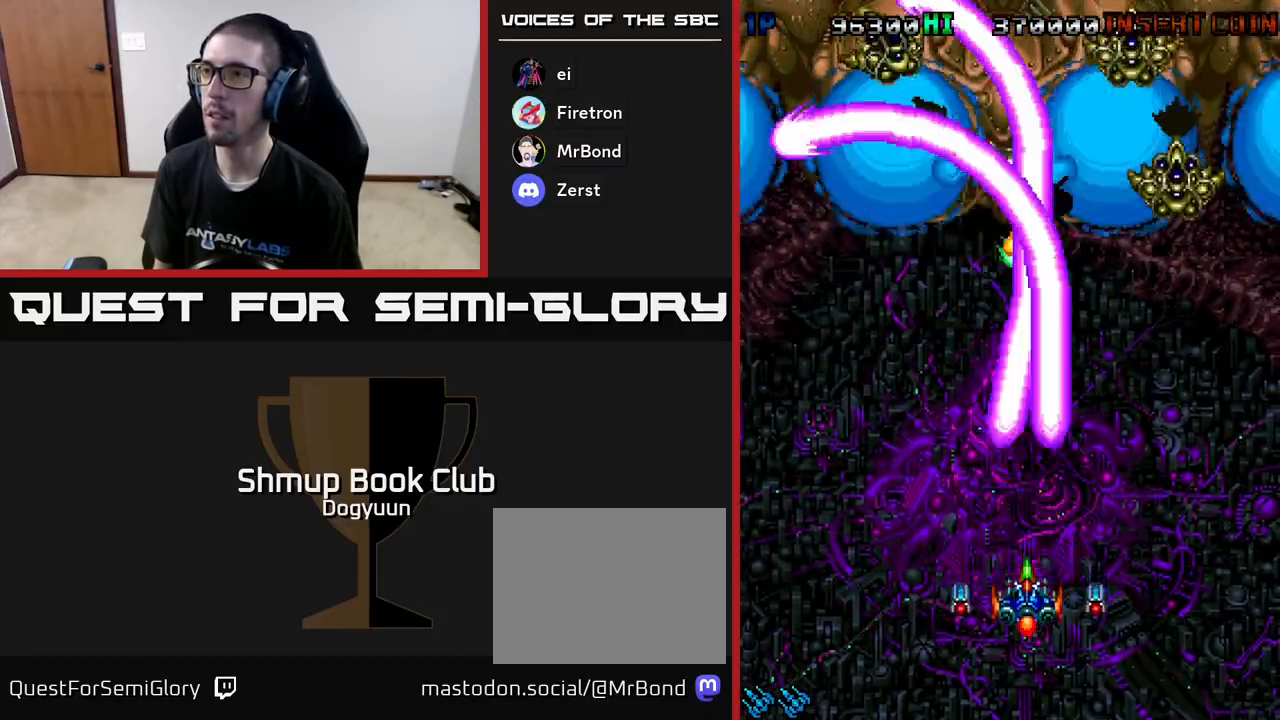
{"buttons": ["DPAD_RIGHT"], "events": [[67, "DPAD_RIGHT", "down"], [83, "A", "up"], [133, "DPAD_DOWN", "up"], [150, "A", "down"], [233, "DPAD_DOWN", "down"], [283, "DPAD_LEFT", "down"], [283, "DPAD_RIGHT", "up"], [300, "A", "up"], [300, "DPAD_DOWN", "up"], [367, "A", "down"], [433, "DPAD_DOWN", "down"], [433, "DPAD_LEFT", "up"], [450, "DPAD_DOWN", "up"], [450, "DPAD_RIGHT", "down"], [500, "A", "up"]]}